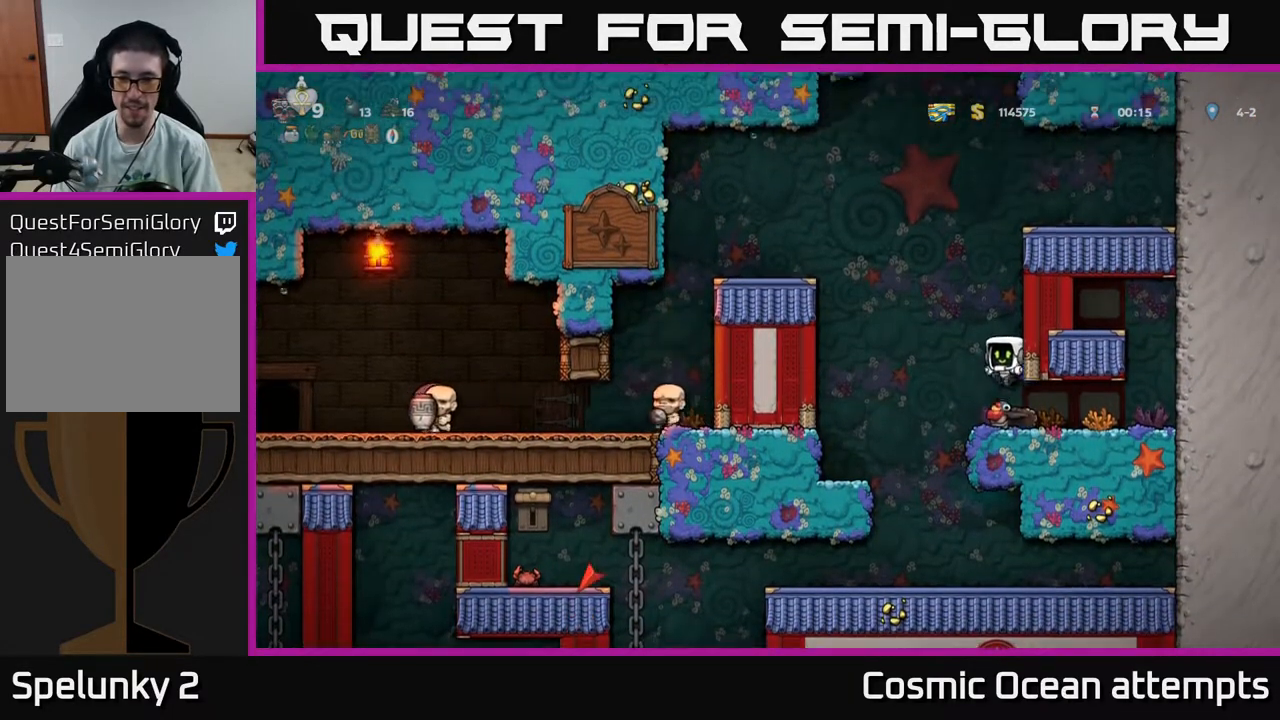
Gameplay with a controller (Xbox layout); each line is a JSON object with the inputs held at the frame after it. "events" lists button and stick changes between this image and that frame as [ms after this image, input, new state], when the widget could be followed in between. Not read: left_stick.
{"buttons": [], "right_stick": "center", "events": [[233, "DPAD_LEFT", "down"], [433, "DPAD_LEFT", "up"]]}
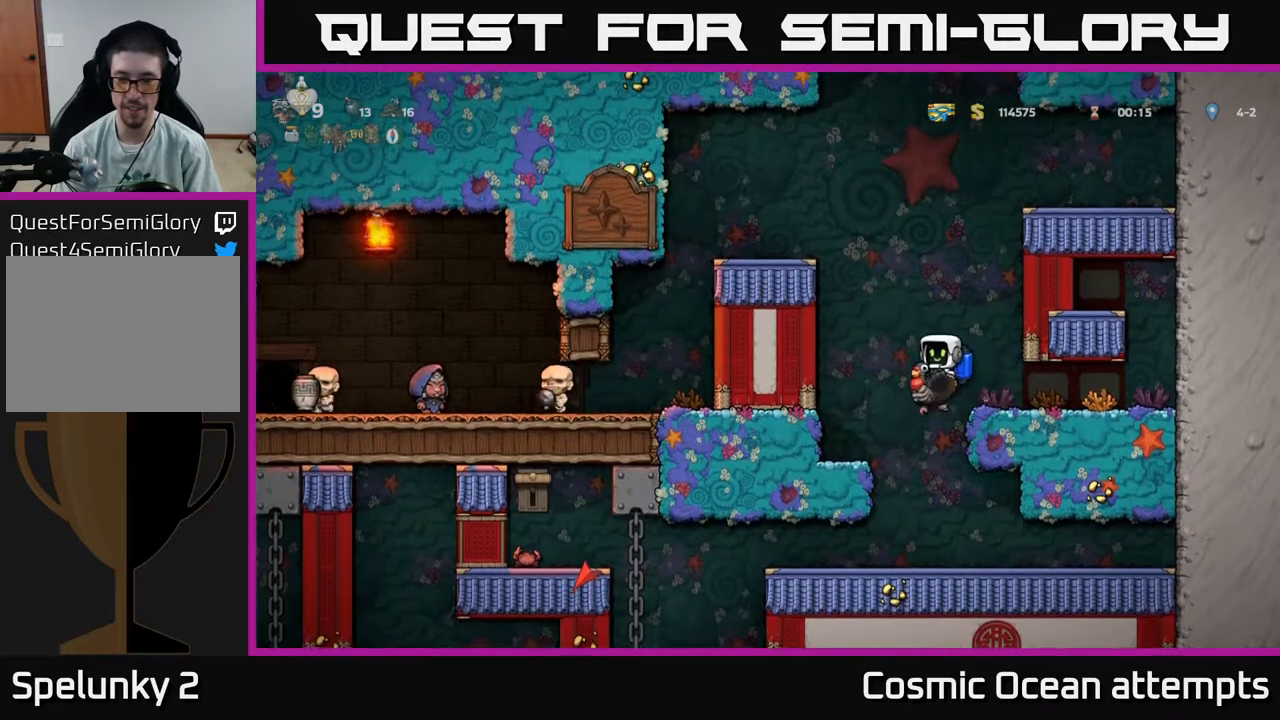
{"buttons": ["DPAD_LEFT"], "right_stick": "center", "events": [[383, "DPAD_LEFT", "down"]]}
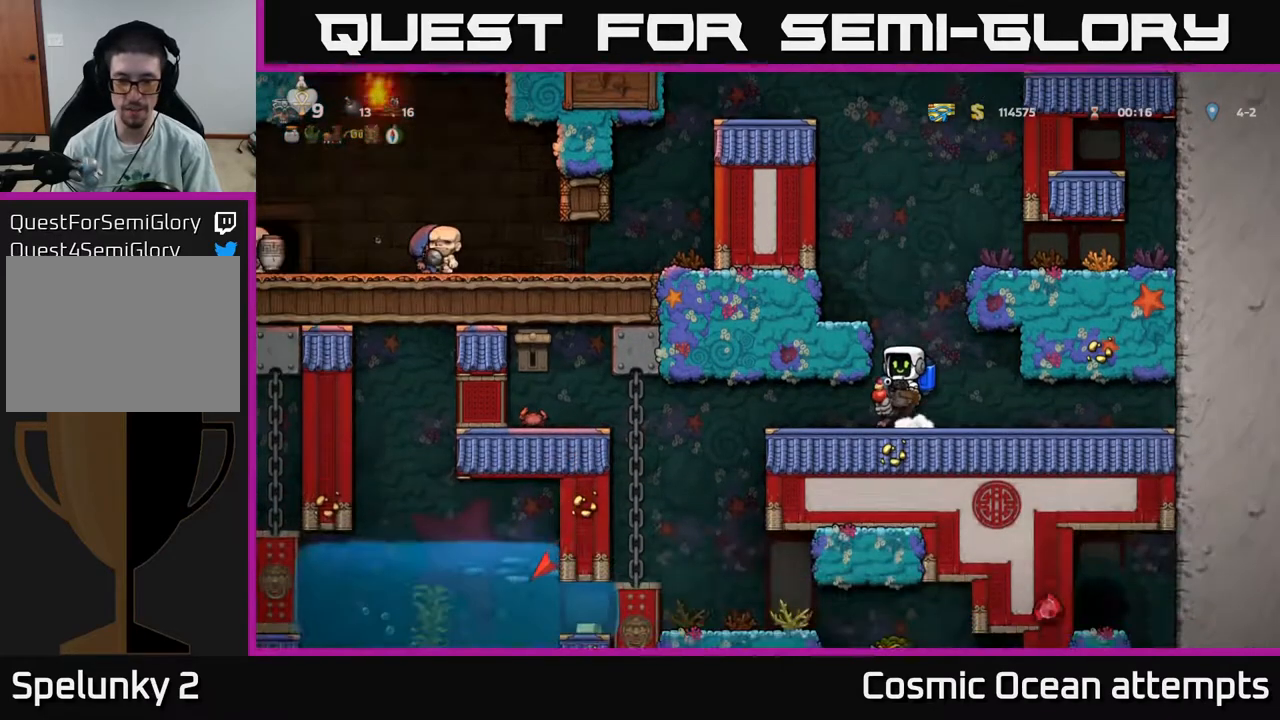
{"buttons": ["DPAD_LEFT"], "right_stick": "center", "events": []}
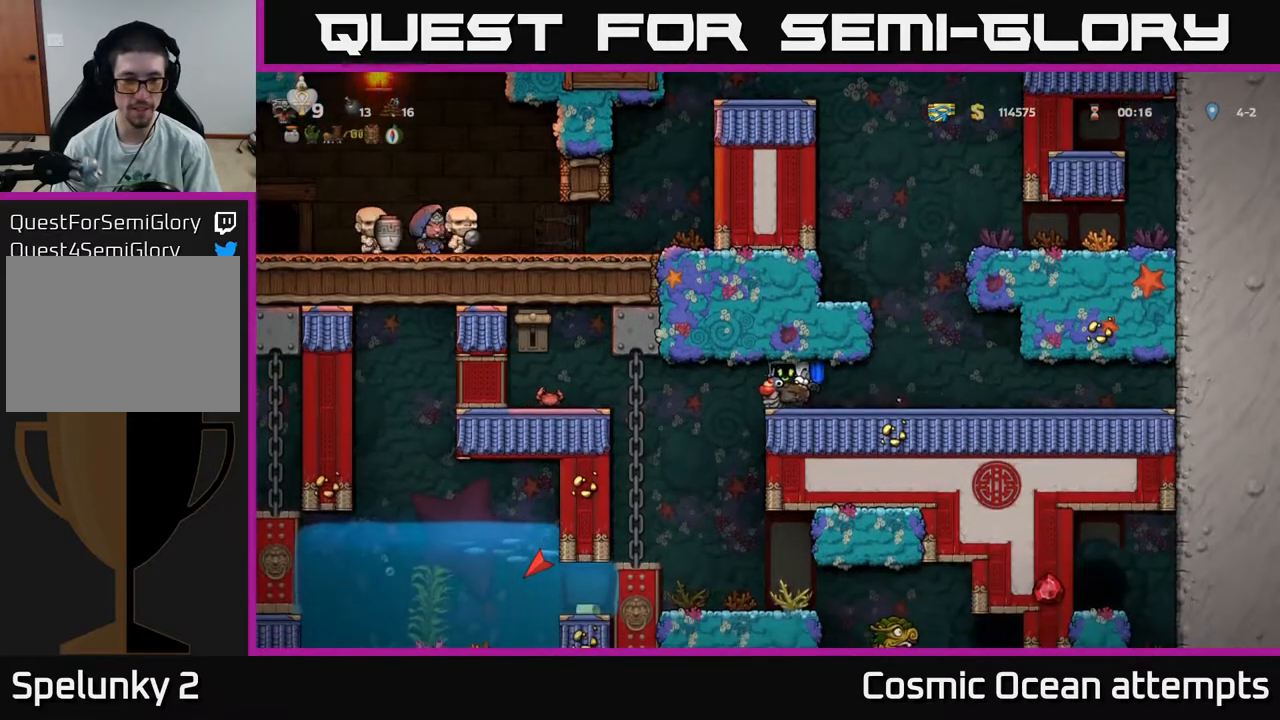
{"buttons": ["A", "DPAD_LEFT"], "right_stick": "center", "events": [[233, "A", "down"], [350, "A", "up"], [433, "A", "down"]]}
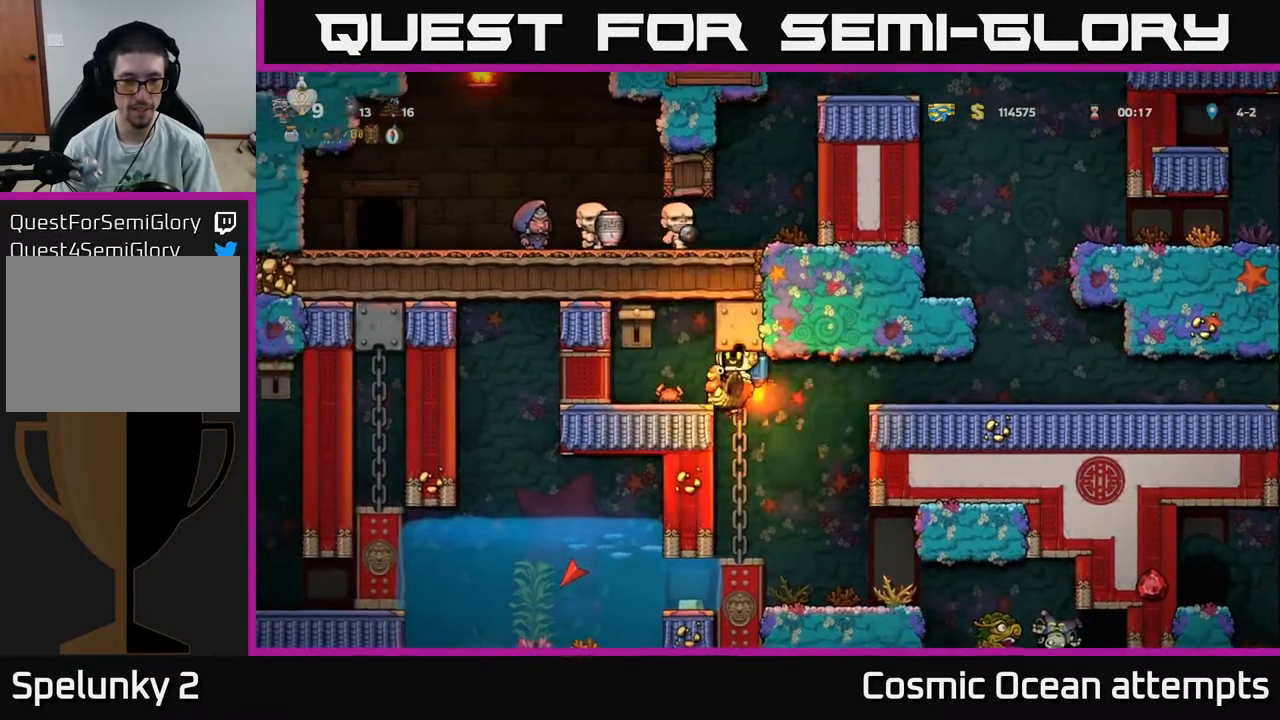
{"buttons": [], "right_stick": "center", "events": [[17, "A", "up"], [83, "A", "down"], [200, "A", "up"], [233, "DPAD_LEFT", "up"], [300, "X", "down"], [400, "X", "up"]]}
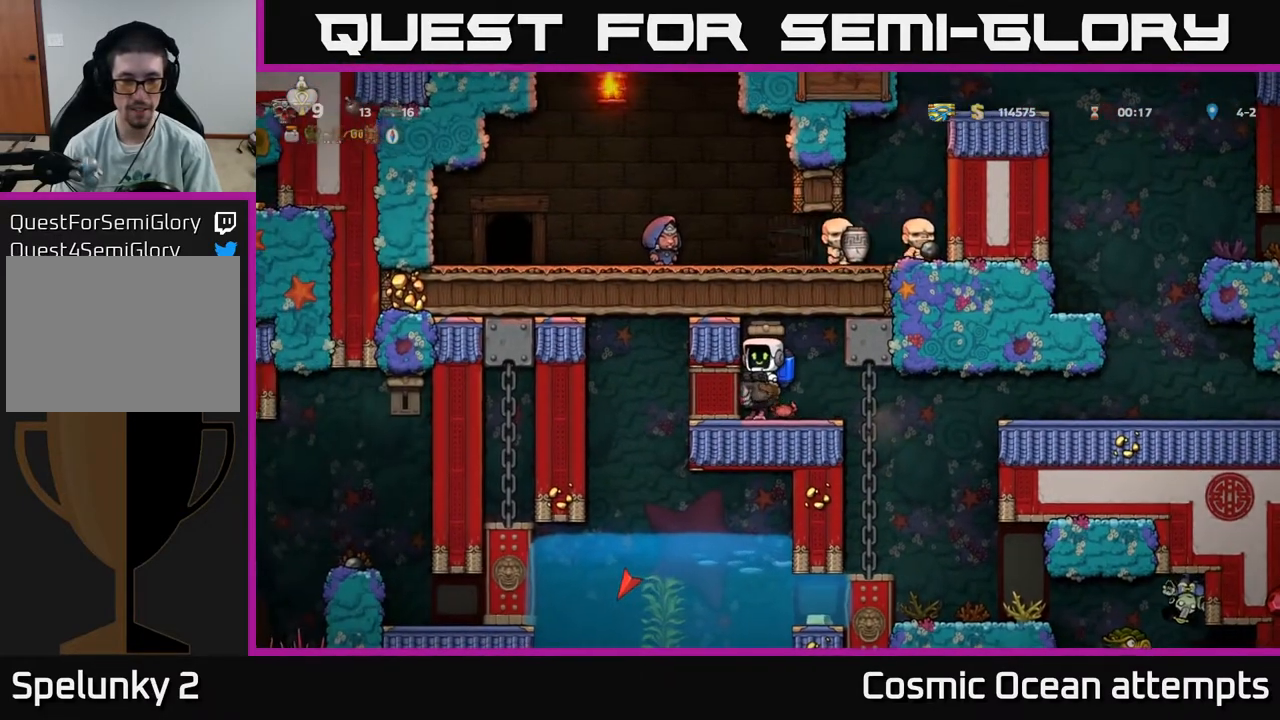
{"buttons": [], "right_stick": "center", "events": [[17, "A", "down"], [183, "A", "up"], [300, "X", "down"], [400, "X", "up"]]}
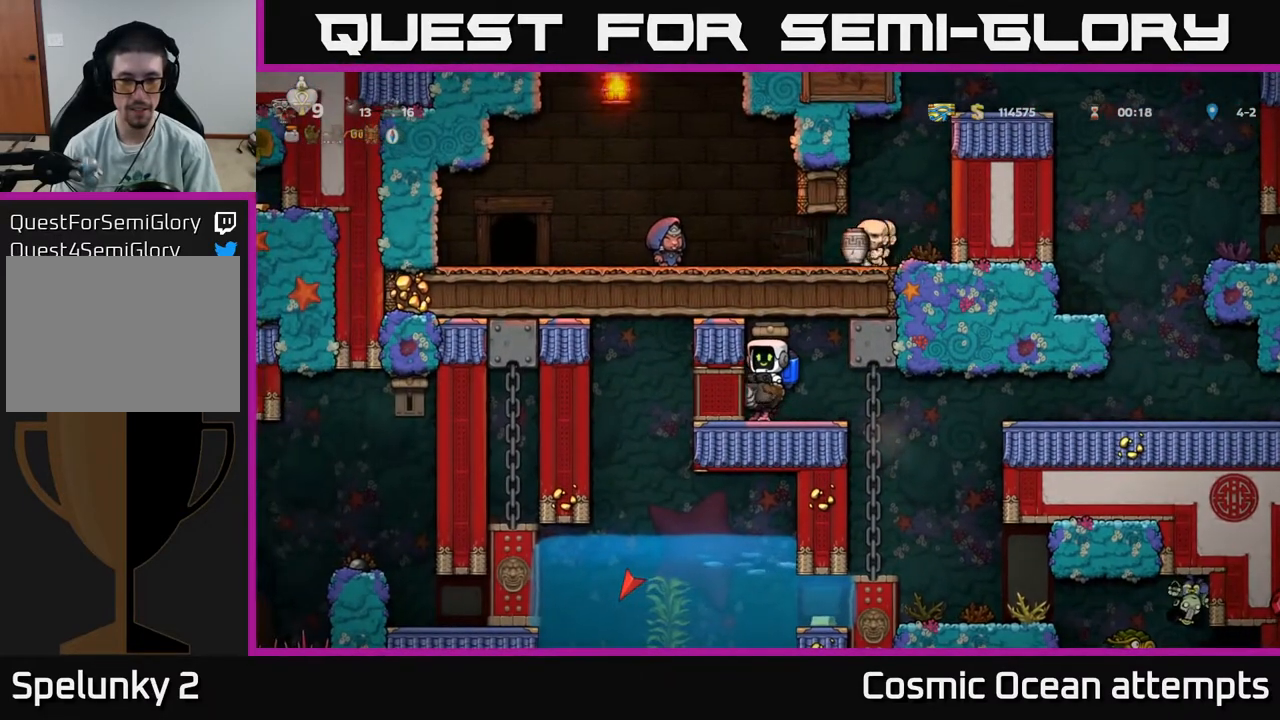
{"buttons": ["DPAD_LEFT"], "right_stick": "center", "events": [[267, "DPAD_RIGHT", "down"], [417, "DPAD_RIGHT", "up"], [450, "DPAD_LEFT", "down"]]}
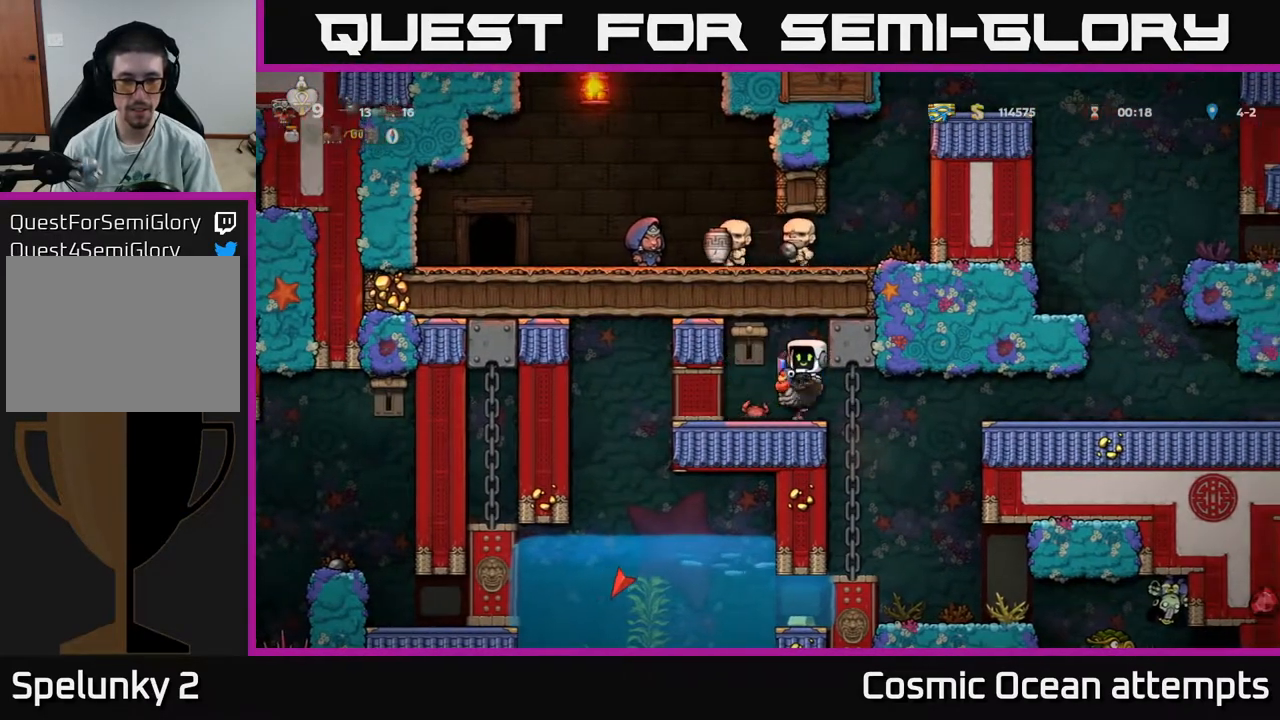
{"buttons": [], "right_stick": "center", "events": [[33, "DPAD_LEFT", "up"], [133, "A", "down"], [183, "X", "down"], [267, "A", "up"], [300, "X", "up"]]}
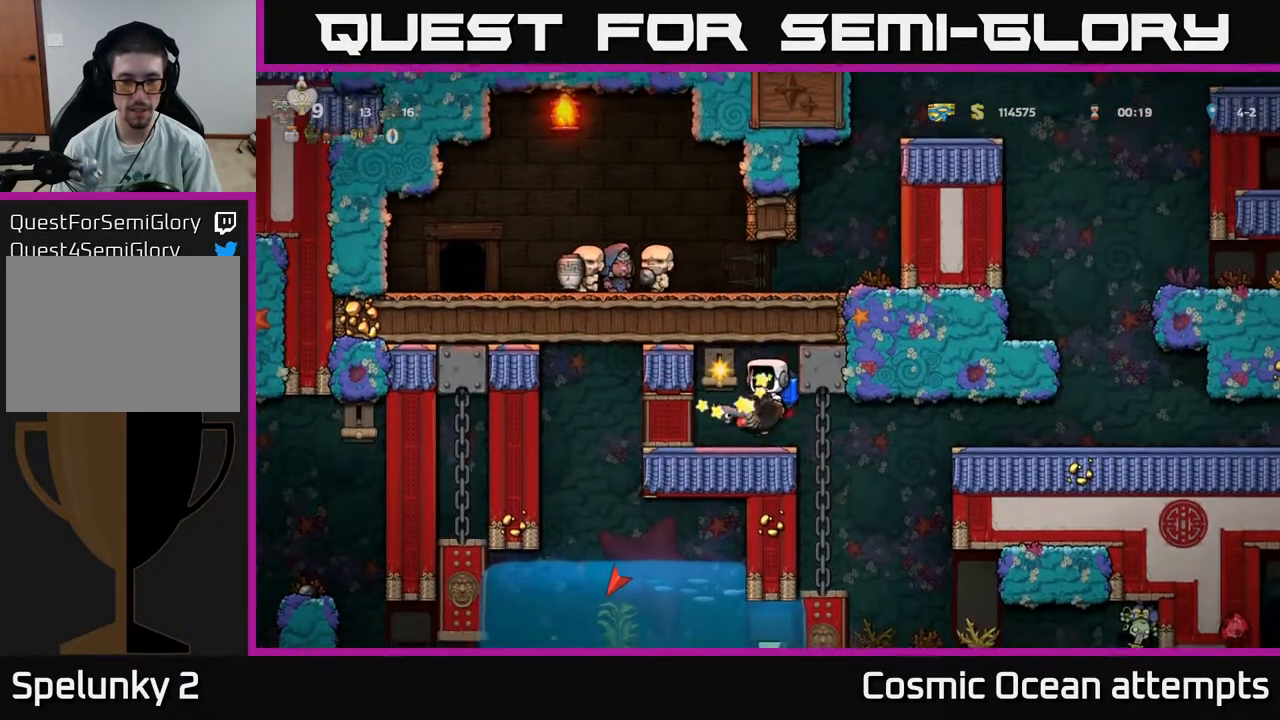
{"buttons": ["DPAD_LEFT"], "right_stick": "center", "events": [[367, "DPAD_LEFT", "down"]]}
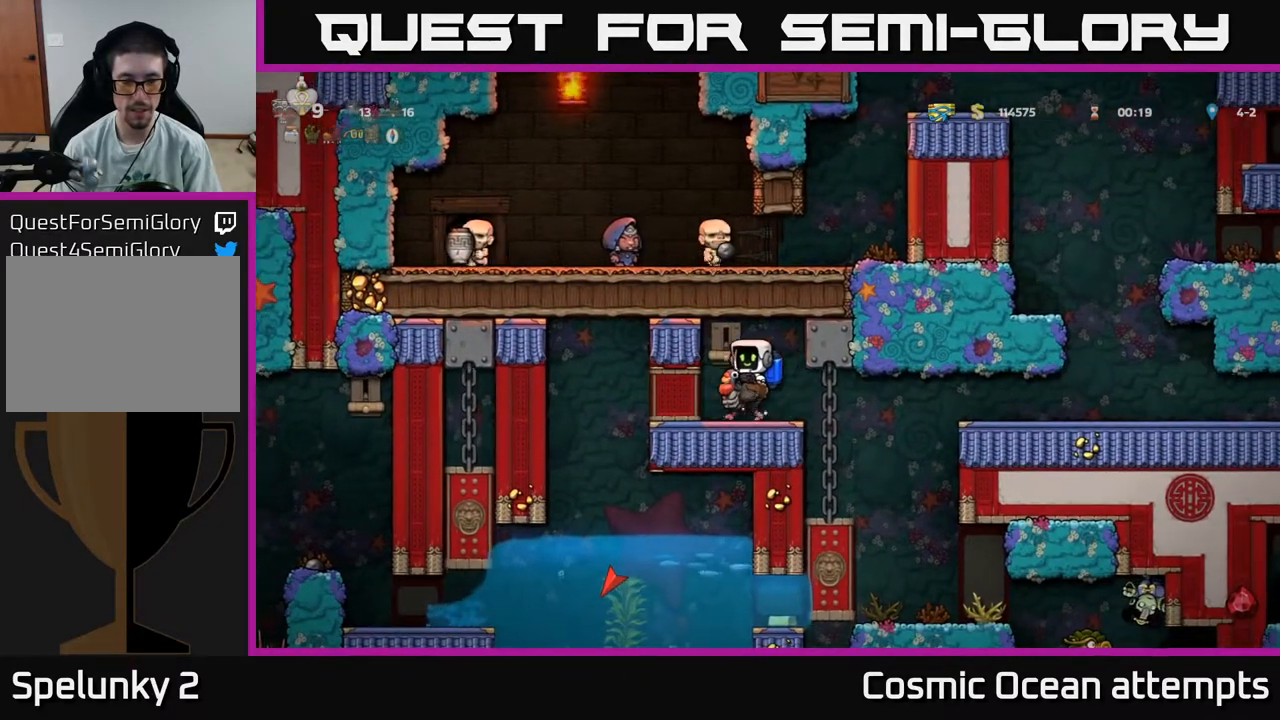
{"buttons": ["DPAD_LEFT"], "right_stick": "center", "events": []}
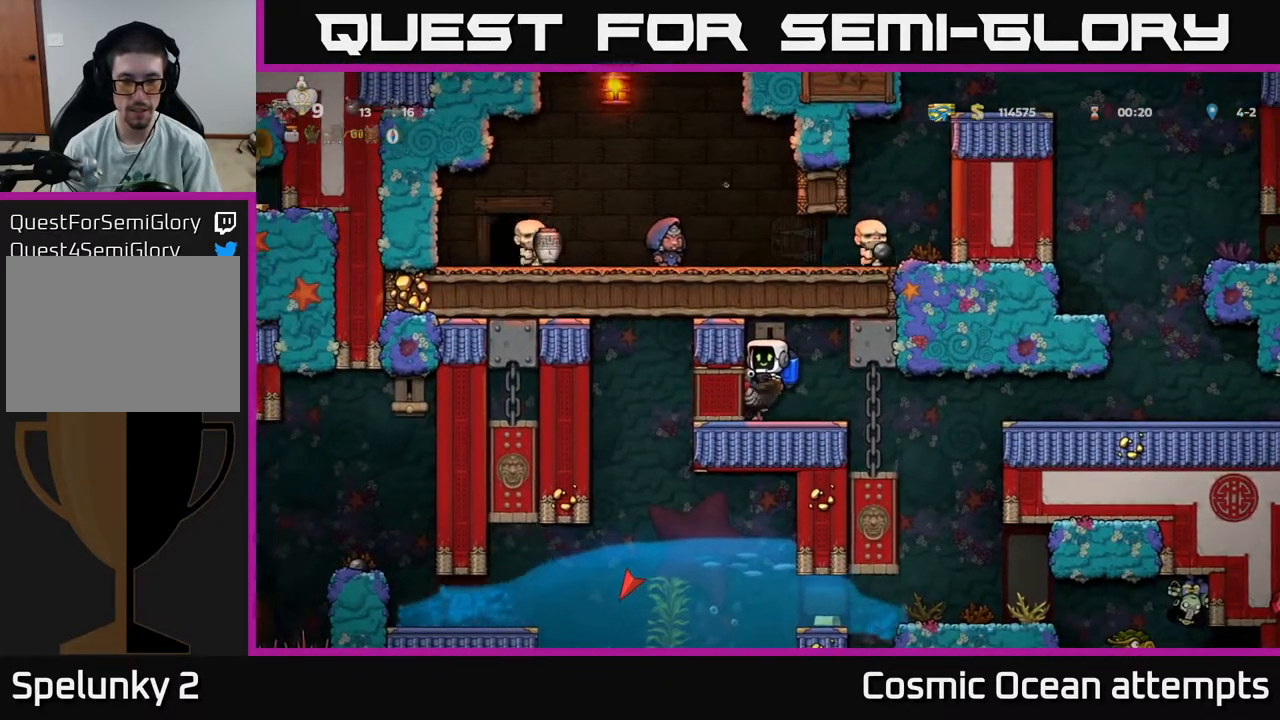
{"buttons": [], "right_stick": "center", "events": [[250, "DPAD_LEFT", "up"]]}
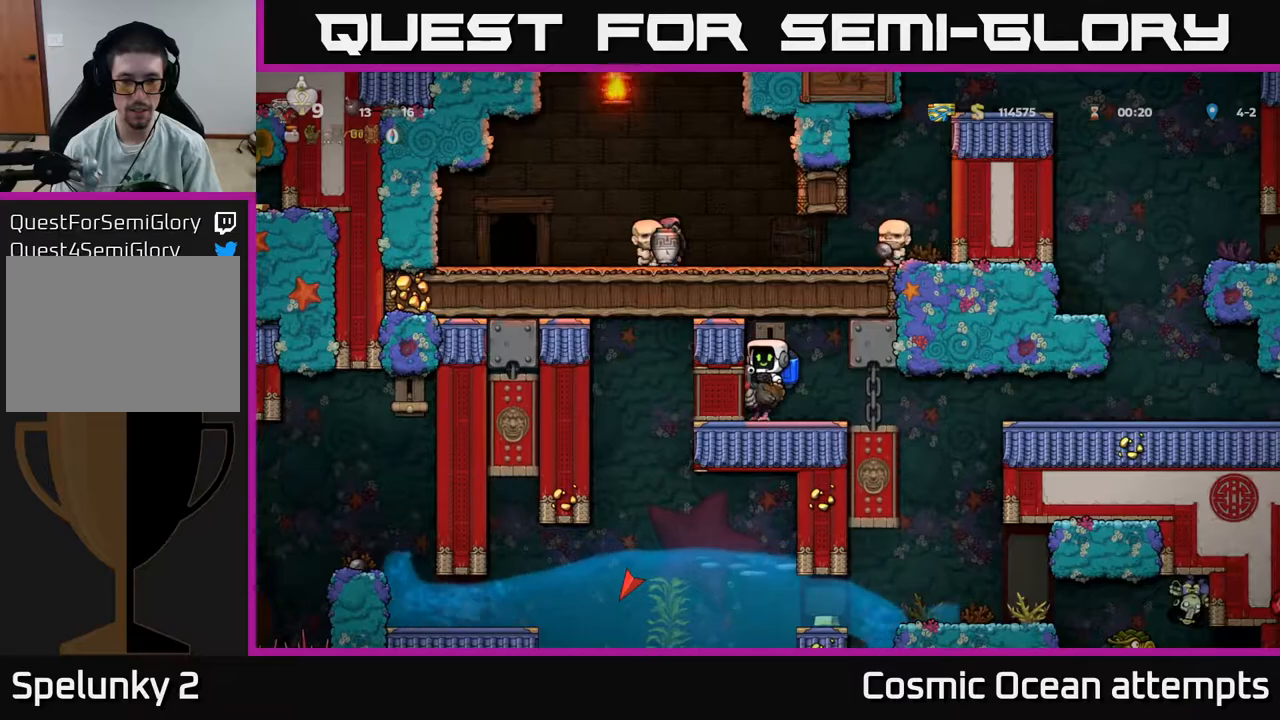
{"buttons": ["DPAD_RIGHT"], "right_stick": "center", "events": [[450, "DPAD_RIGHT", "down"]]}
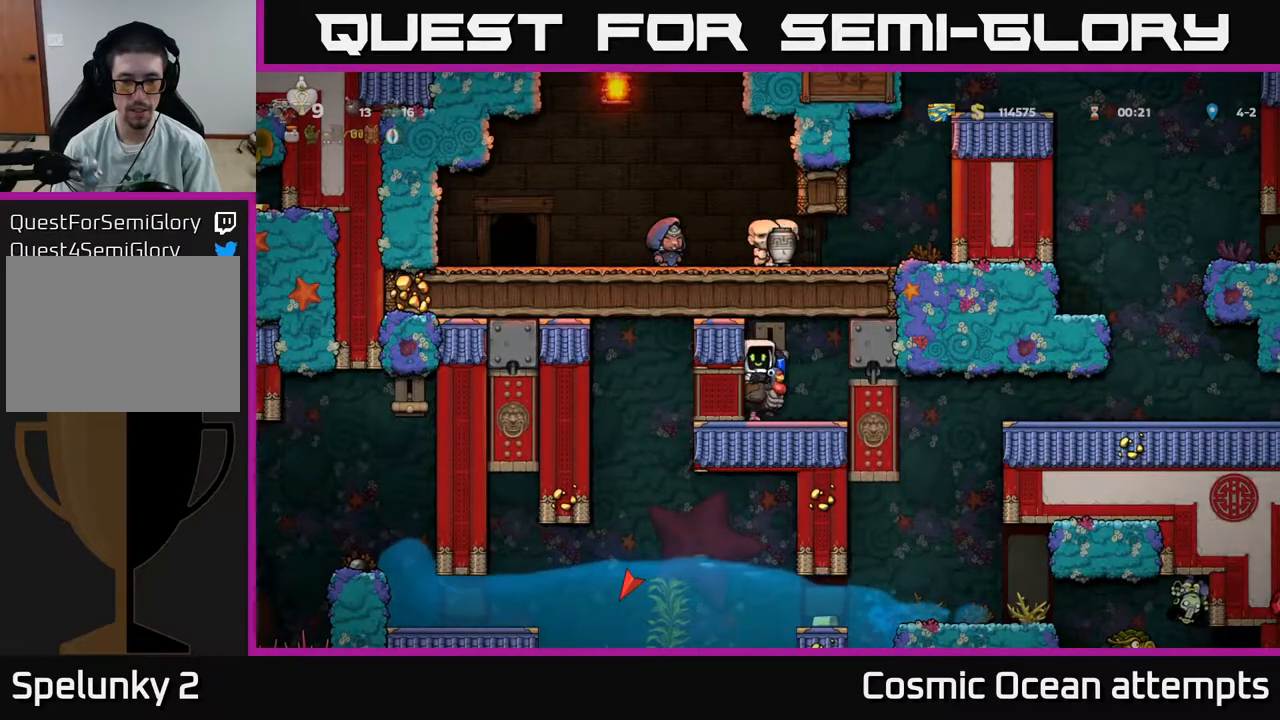
{"buttons": ["DPAD_LEFT"], "right_stick": "center", "events": [[67, "DPAD_RIGHT", "up"], [233, "DPAD_DOWN", "down"], [317, "A", "down"], [417, "DPAD_DOWN", "up"], [433, "A", "up"], [467, "DPAD_LEFT", "down"]]}
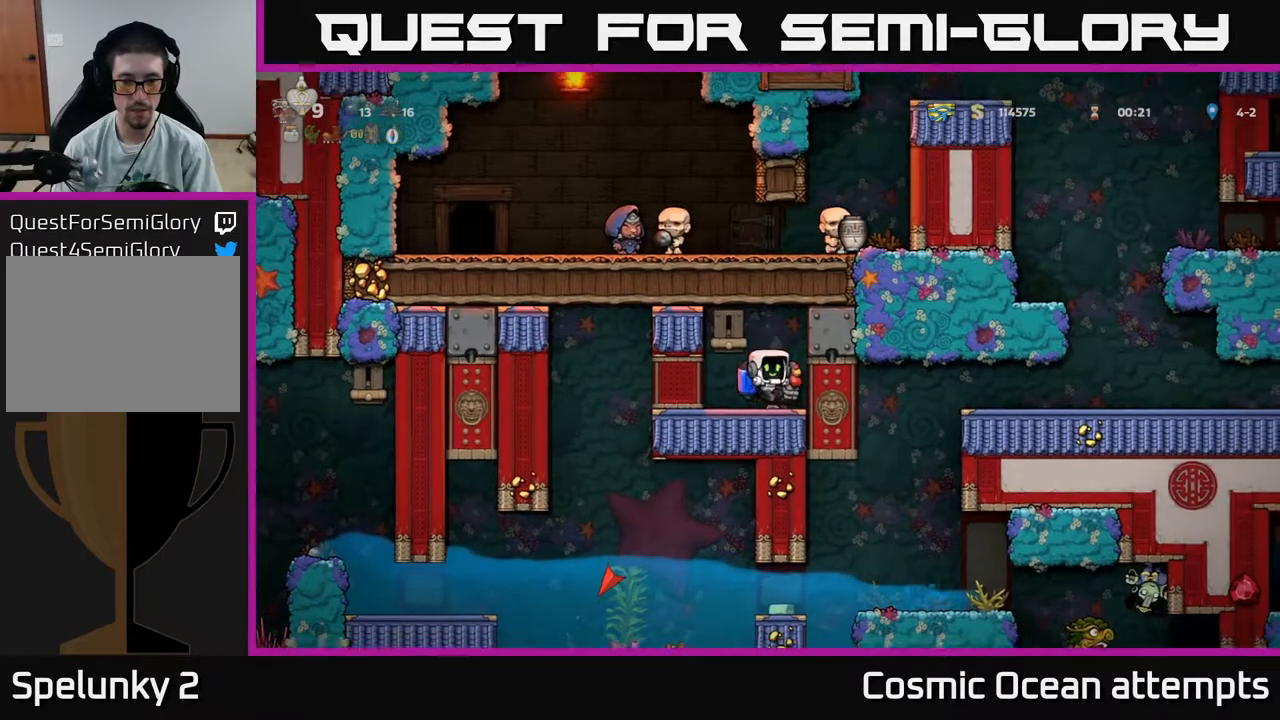
{"buttons": ["DPAD_LEFT"], "right_stick": "center", "events": []}
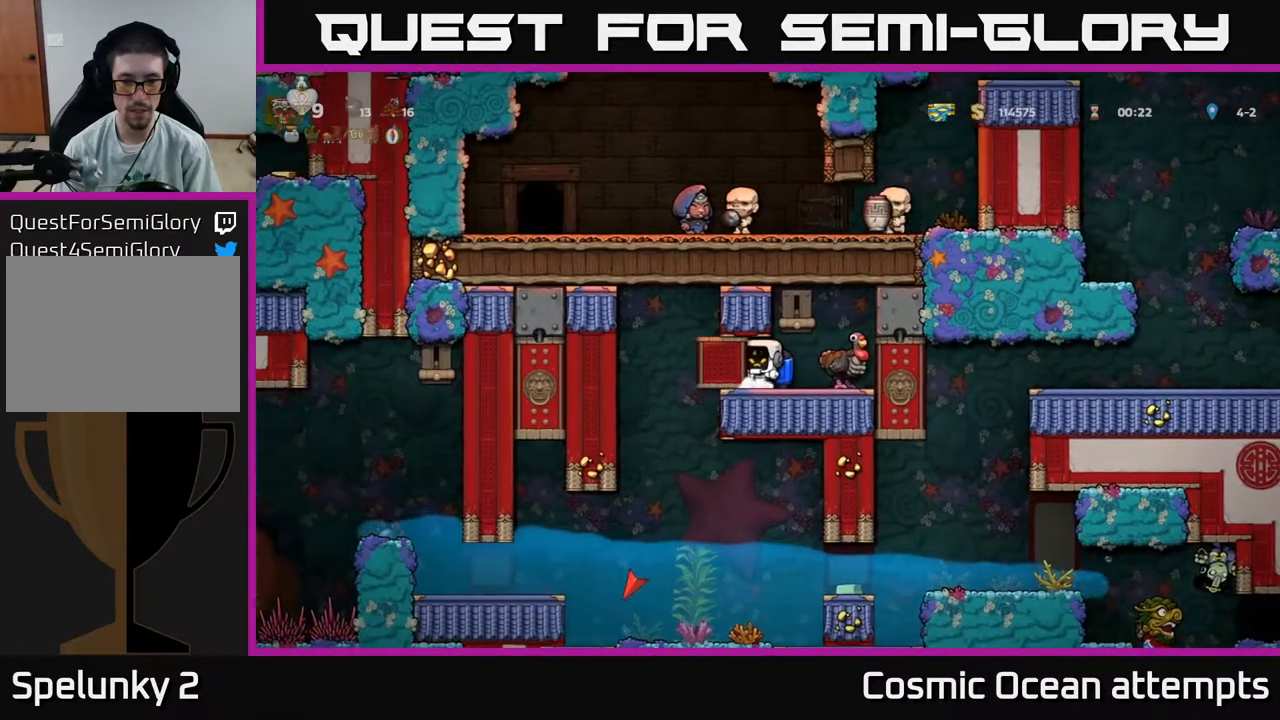
{"buttons": [], "right_stick": "center", "events": [[500, "DPAD_LEFT", "up"]]}
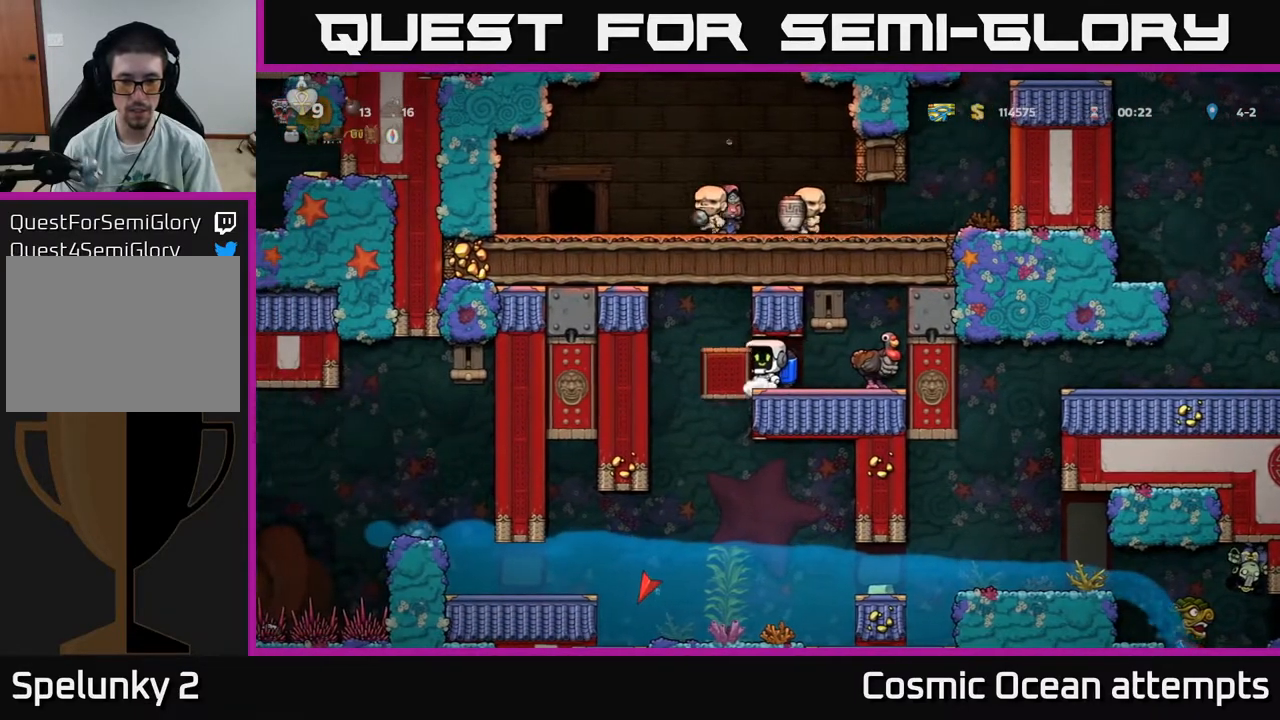
{"buttons": [], "right_stick": "center", "events": [[50, "DPAD_RIGHT", "down"], [233, "DPAD_RIGHT", "up"]]}
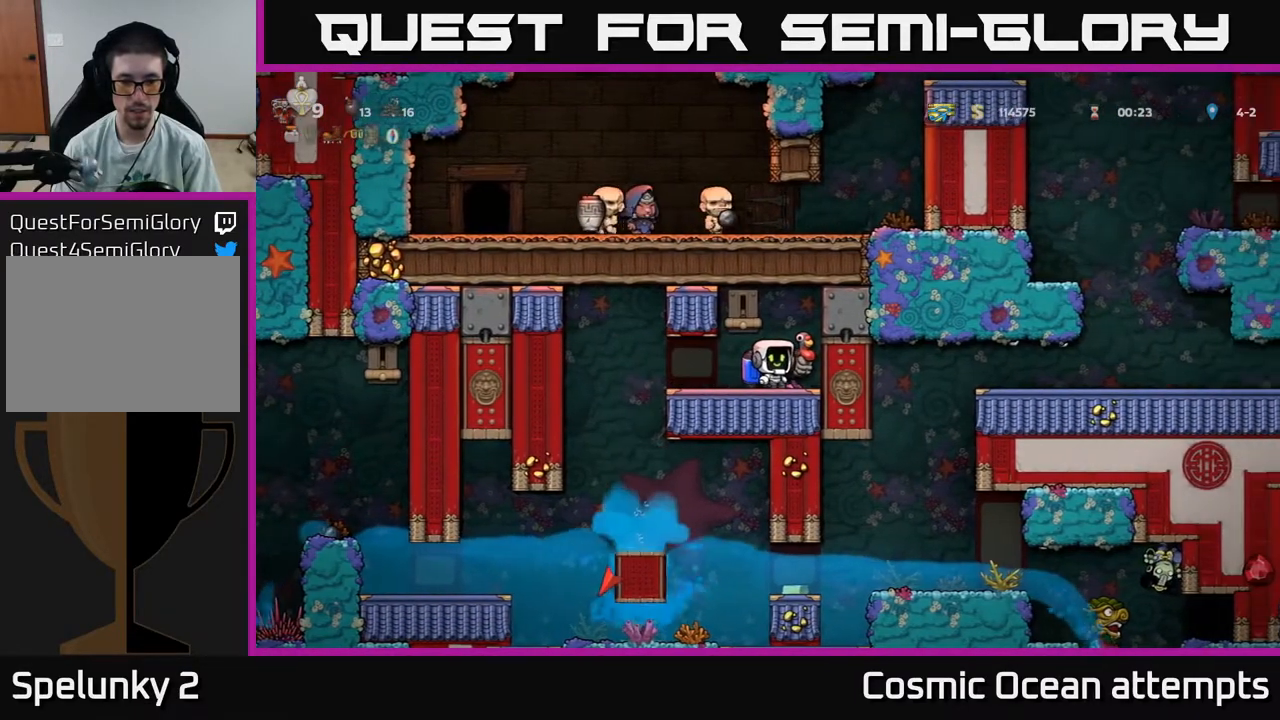
{"buttons": ["DPAD_LEFT"], "right_stick": "center", "events": [[417, "DPAD_LEFT", "down"]]}
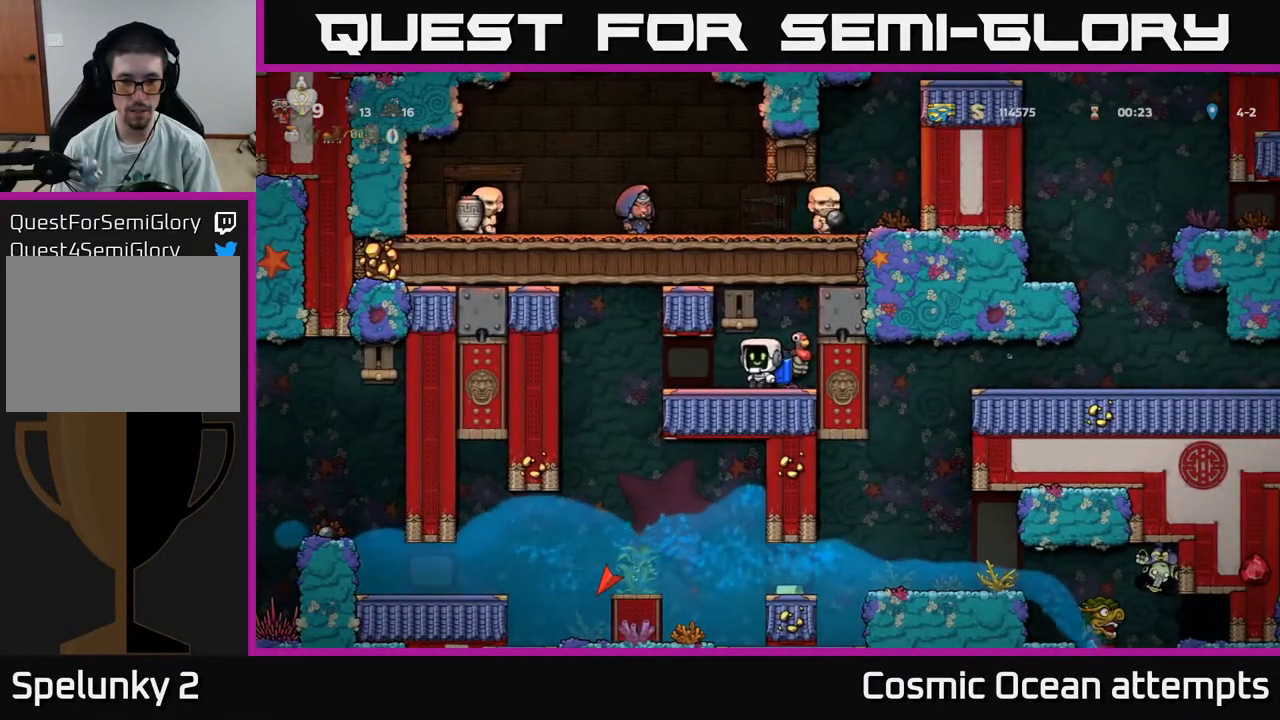
{"buttons": [], "right_stick": "center", "events": [[50, "DPAD_LEFT", "up"], [167, "DPAD_RIGHT", "down"], [233, "A", "down"], [317, "DPAD_RIGHT", "up"], [350, "A", "up"]]}
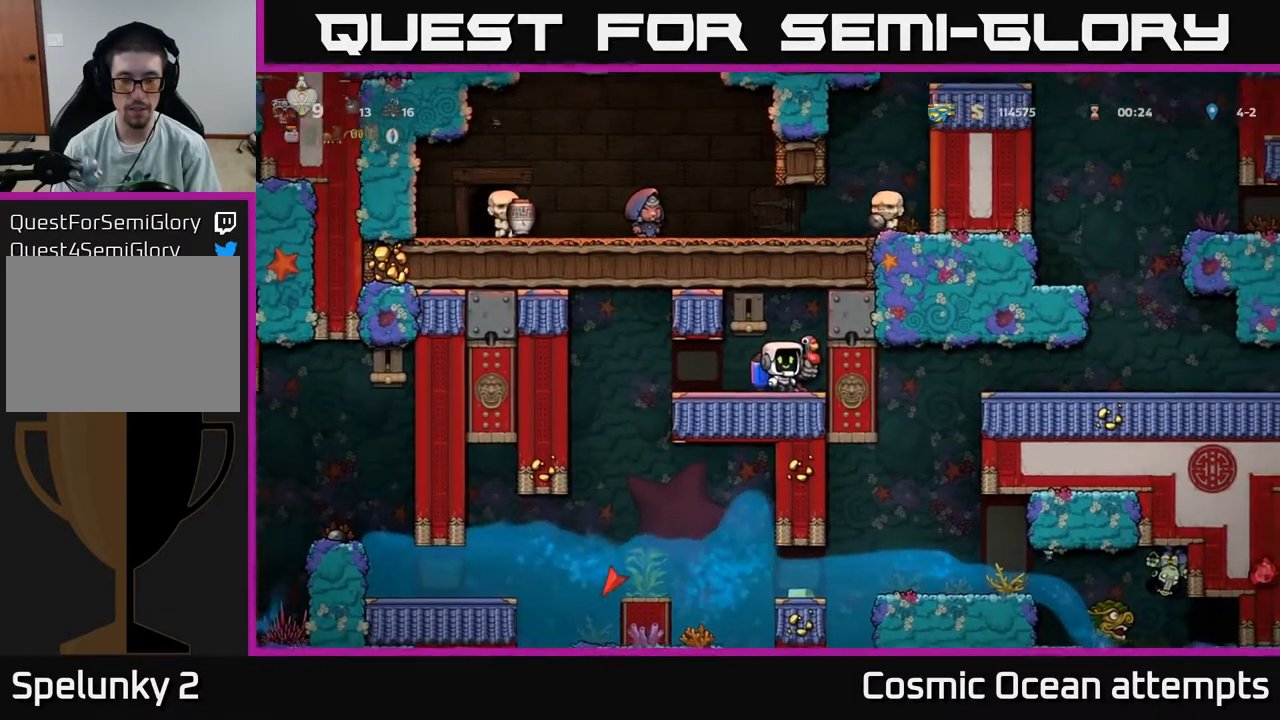
{"buttons": [], "right_stick": "center", "events": [[50, "DPAD_RIGHT", "down"], [133, "DPAD_RIGHT", "up"], [233, "A", "down"], [350, "A", "up"]]}
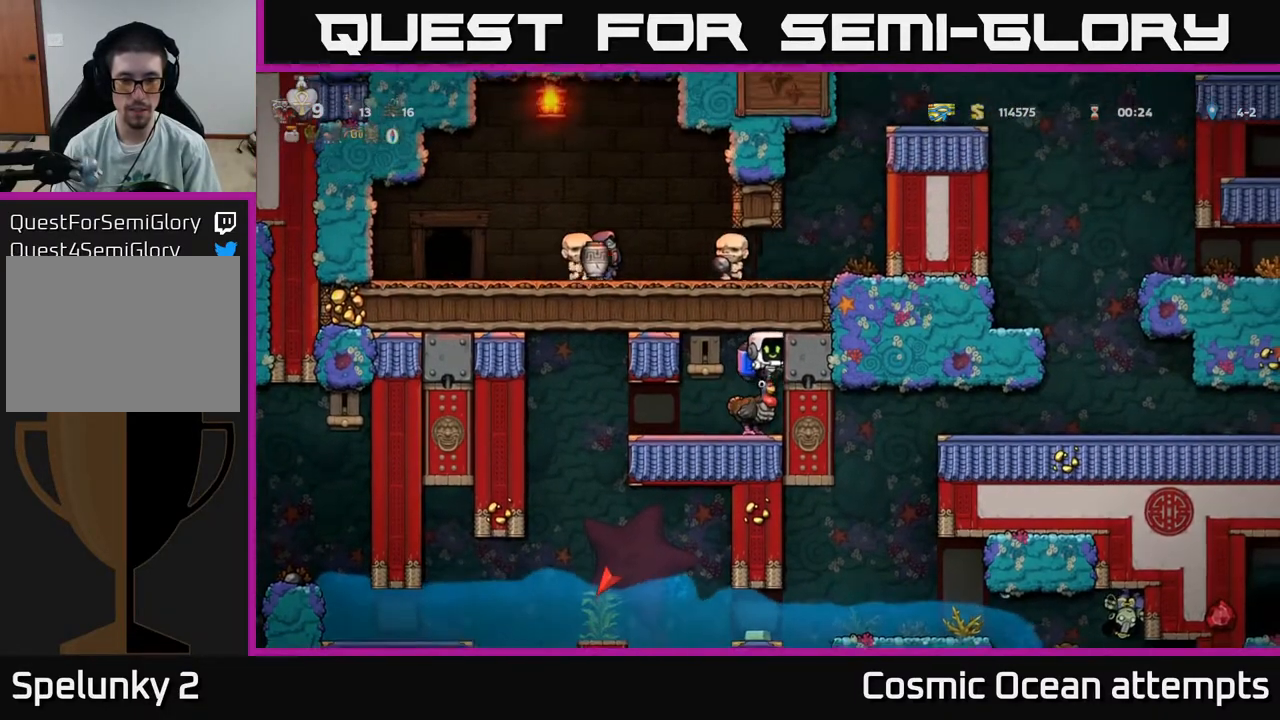
{"buttons": ["DPAD_LEFT"], "right_stick": "center", "events": [[150, "DPAD_LEFT", "down"]]}
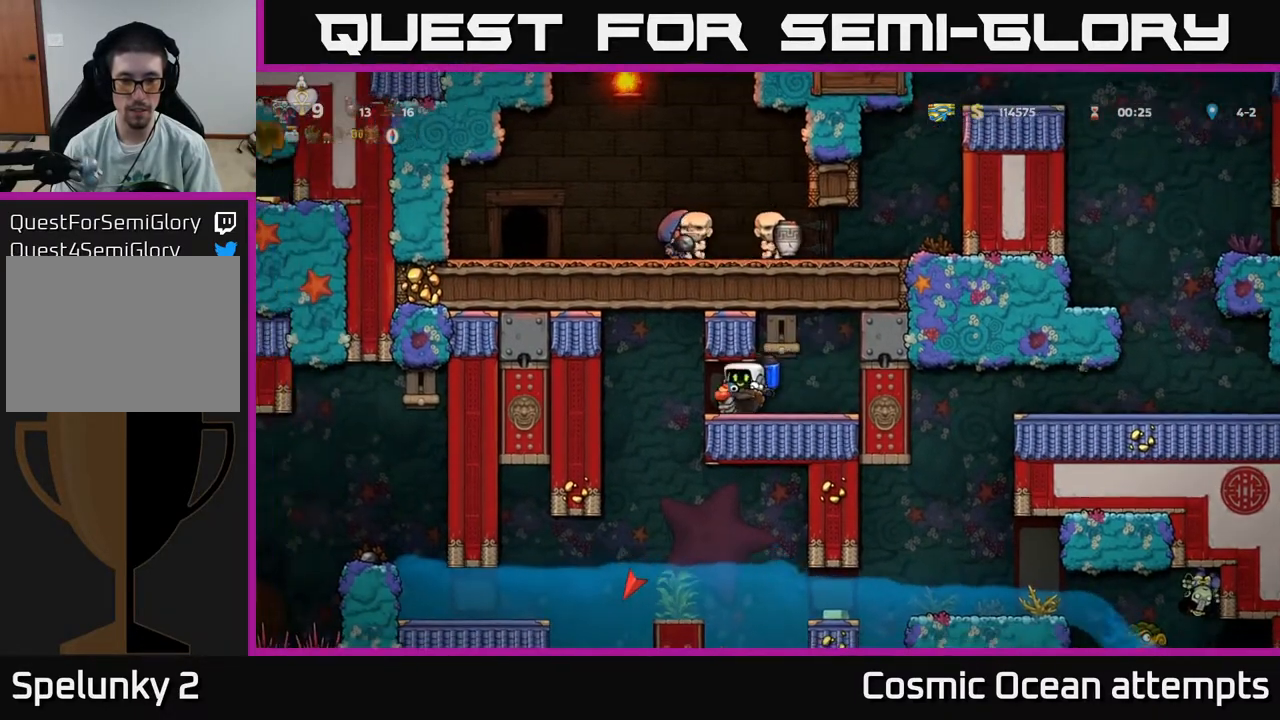
{"buttons": ["DPAD_RIGHT"], "right_stick": "center", "events": [[383, "DPAD_LEFT", "up"], [467, "DPAD_RIGHT", "down"]]}
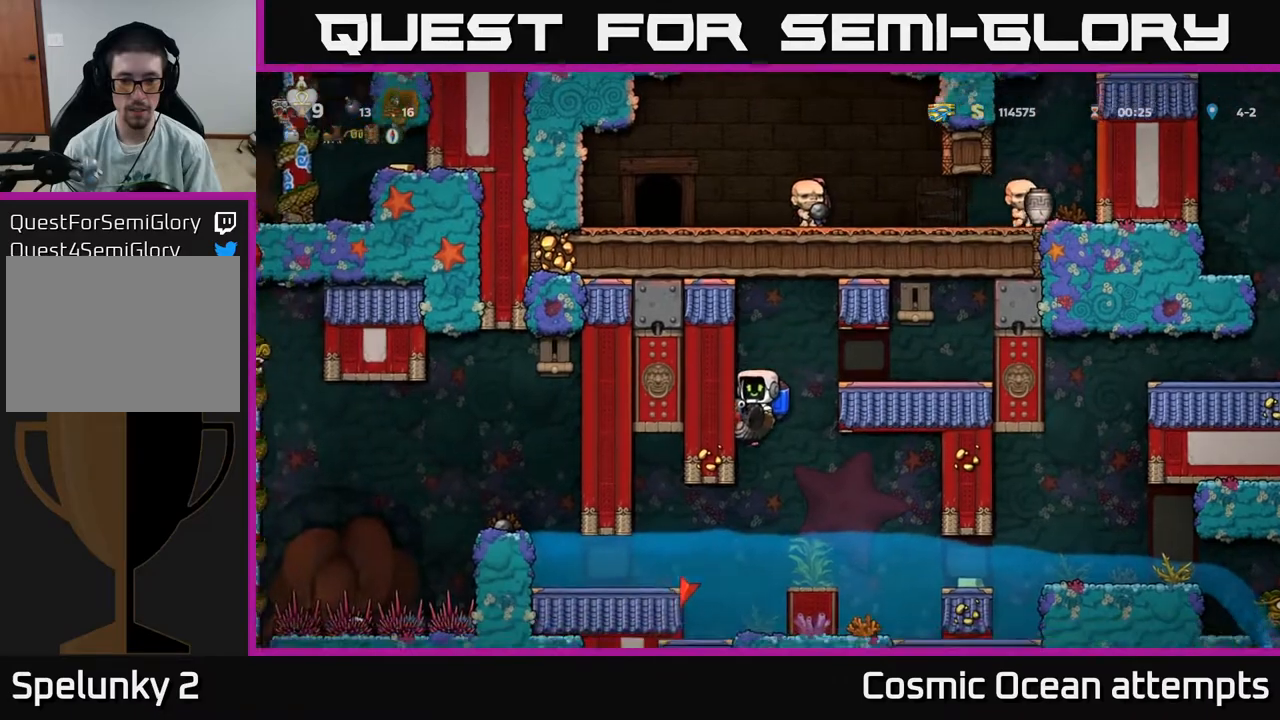
{"buttons": ["DPAD_RIGHT"], "right_stick": "center", "events": []}
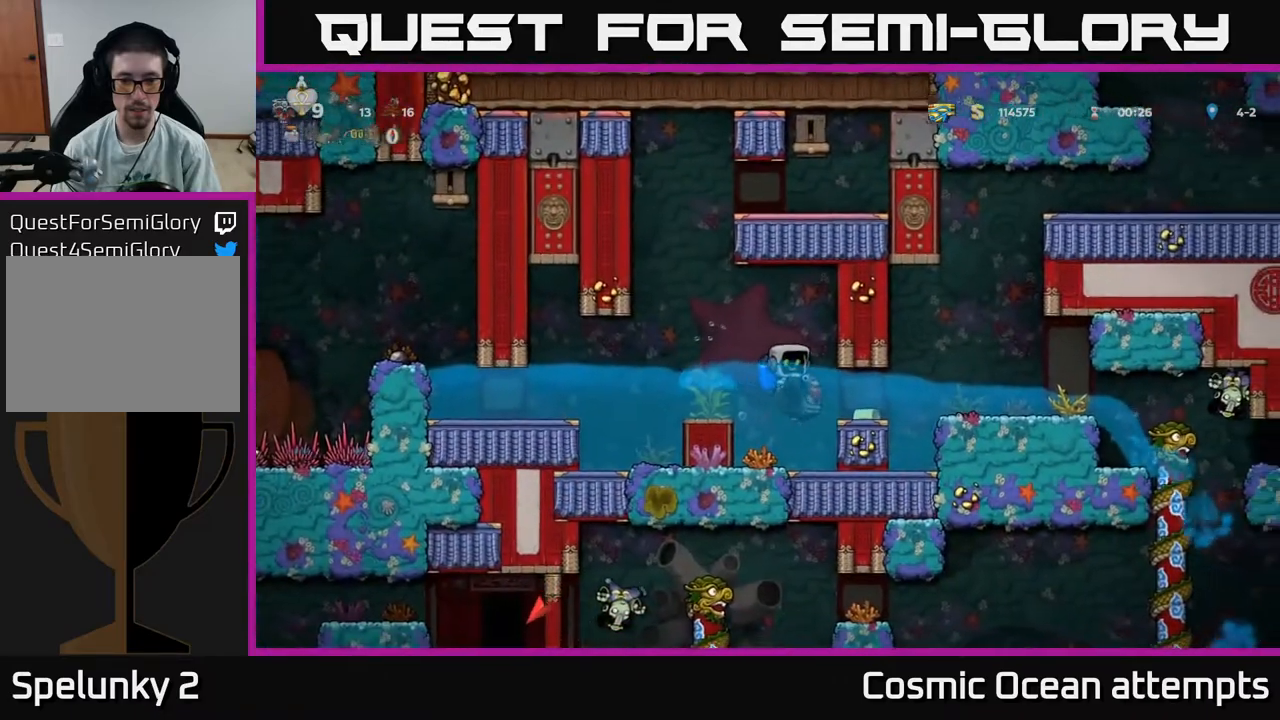
{"buttons": ["DPAD_RIGHT"], "right_stick": "center", "events": [[367, "A", "down"], [500, "A", "up"]]}
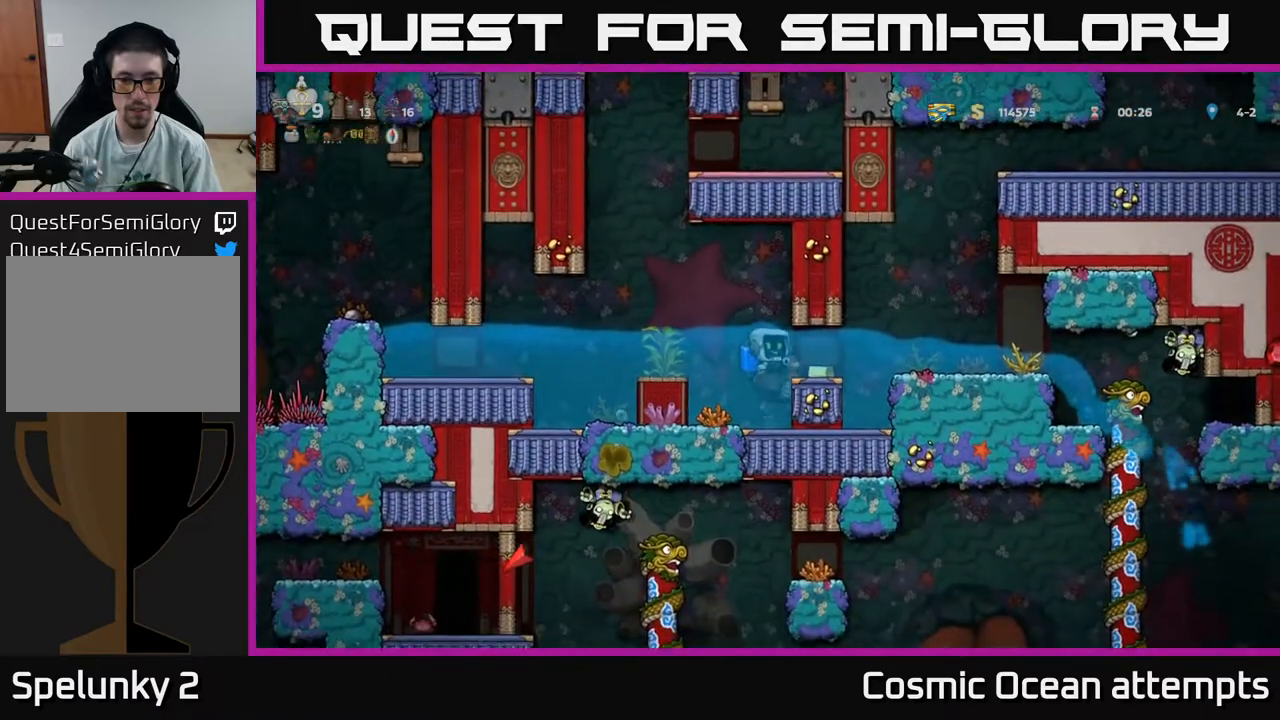
{"buttons": ["DPAD_RIGHT"], "right_stick": "center", "events": [[333, "A", "down"], [467, "A", "up"]]}
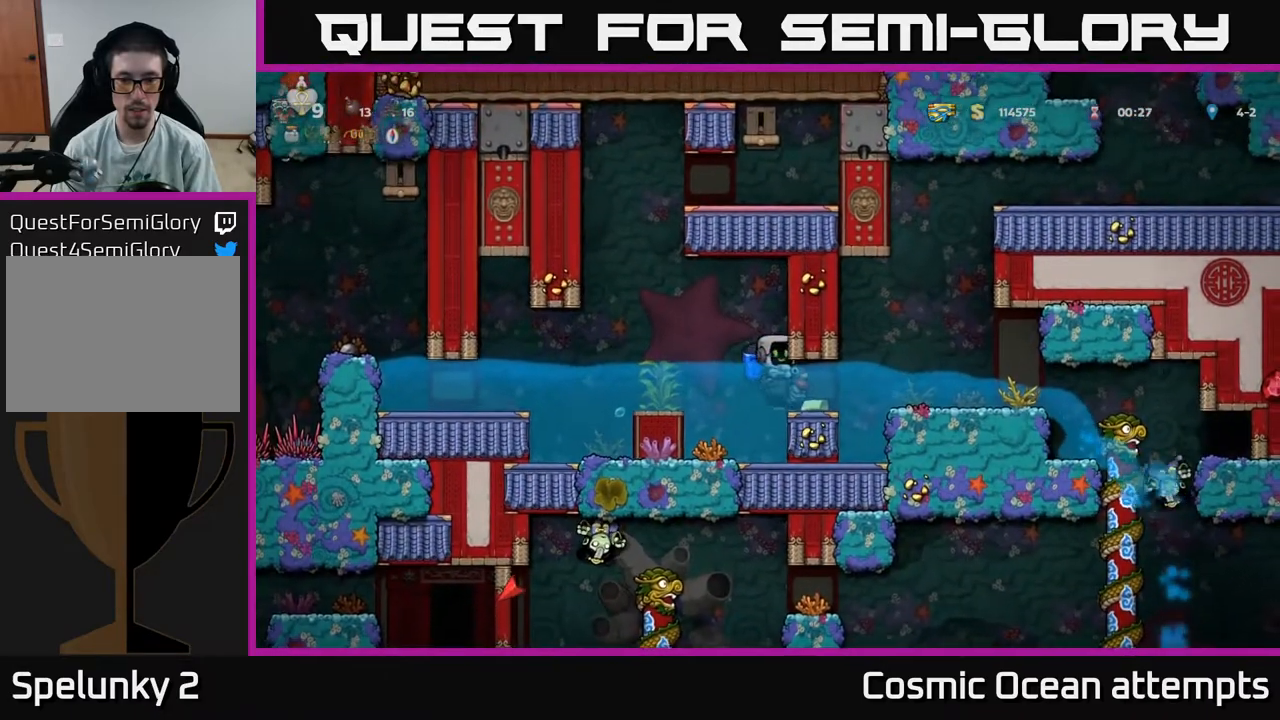
{"buttons": ["DPAD_RIGHT"], "right_stick": "center", "events": []}
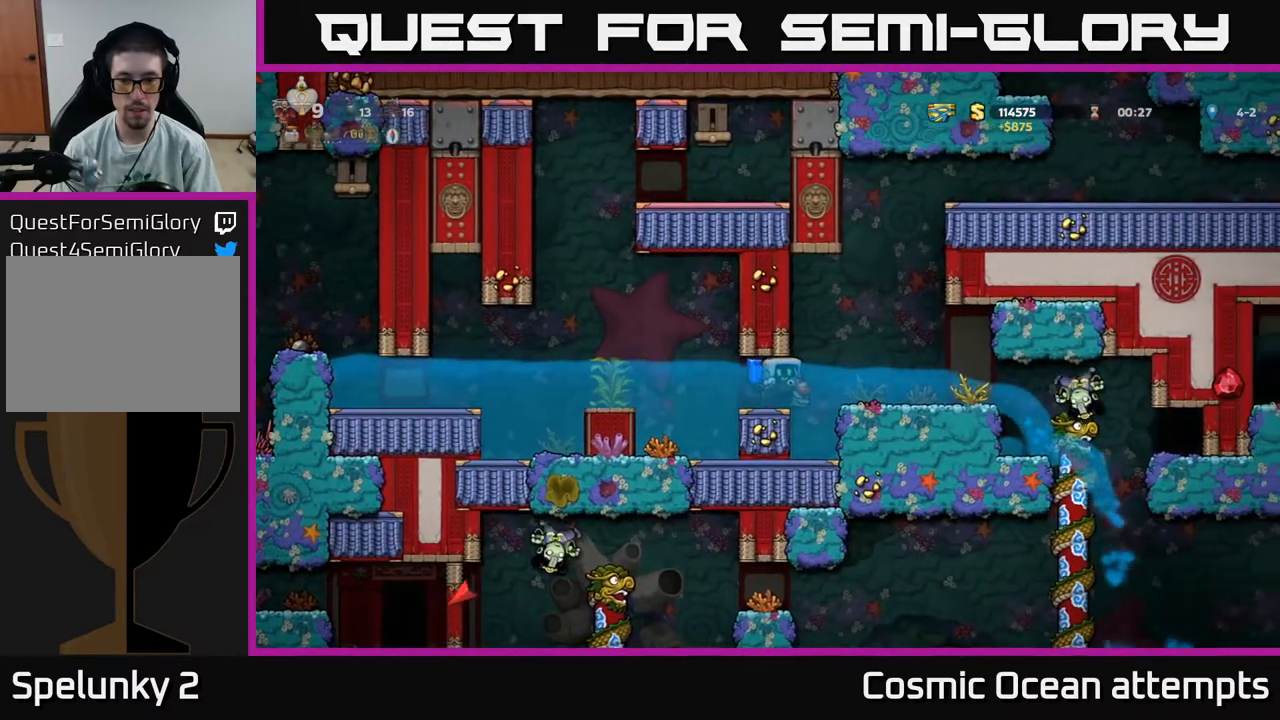
{"buttons": ["DPAD_RIGHT"], "right_stick": "center", "events": [[100, "A", "down"], [217, "A", "up"], [317, "A", "down"], [367, "A", "up"]]}
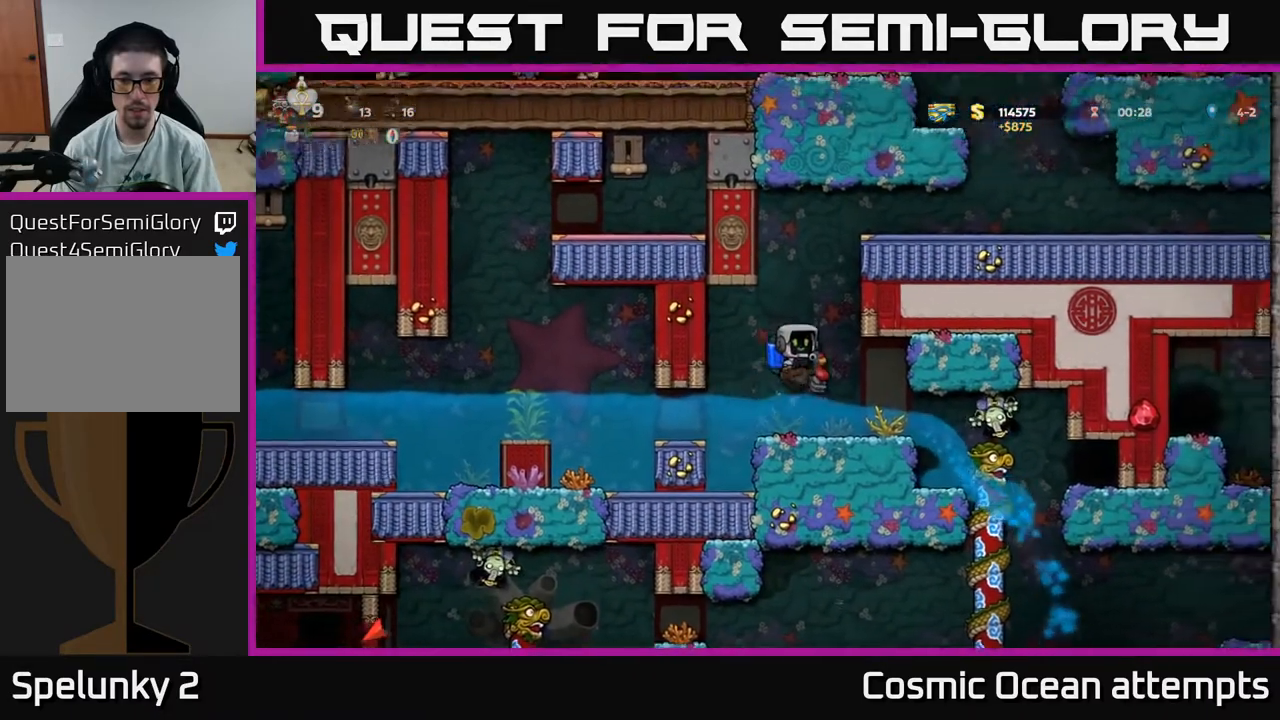
{"buttons": [], "right_stick": "center", "events": [[83, "DPAD_RIGHT", "up"], [350, "X", "down"], [467, "X", "up"]]}
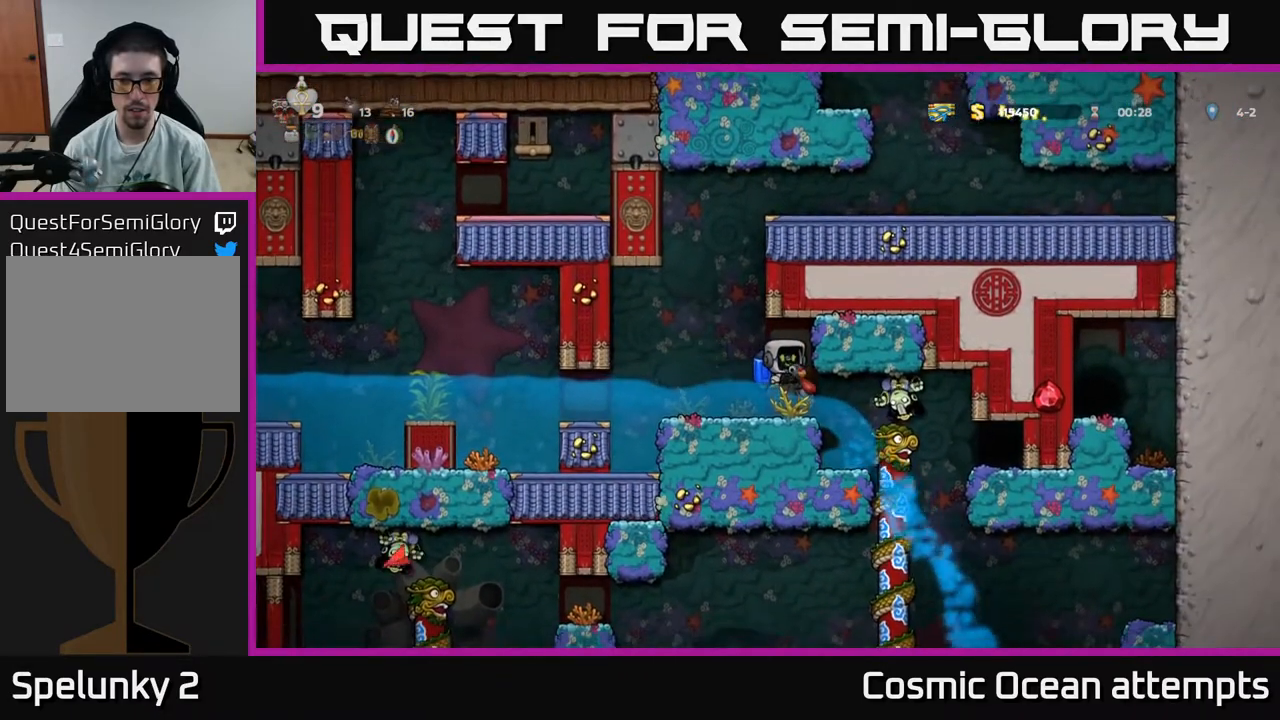
{"buttons": ["X"], "right_stick": "center", "events": [[367, "X", "down"]]}
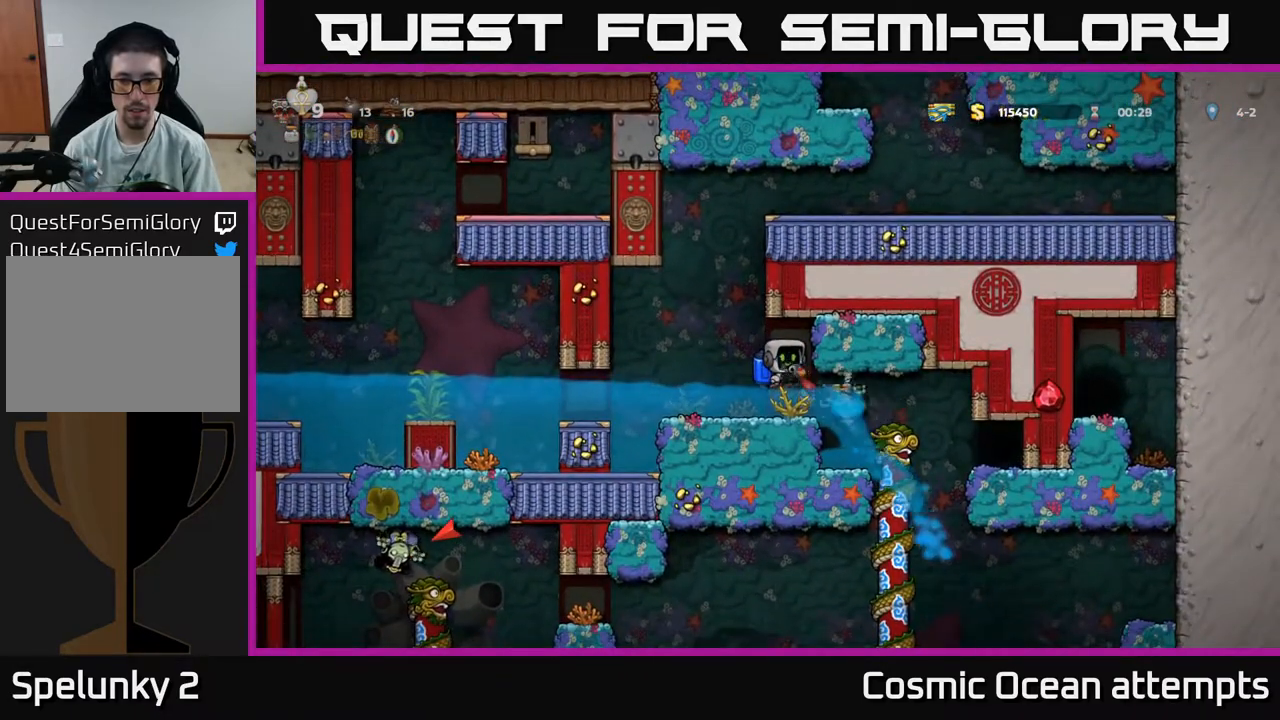
{"buttons": ["DPAD_RIGHT"], "right_stick": "center", "events": [[17, "X", "up"], [467, "DPAD_RIGHT", "down"]]}
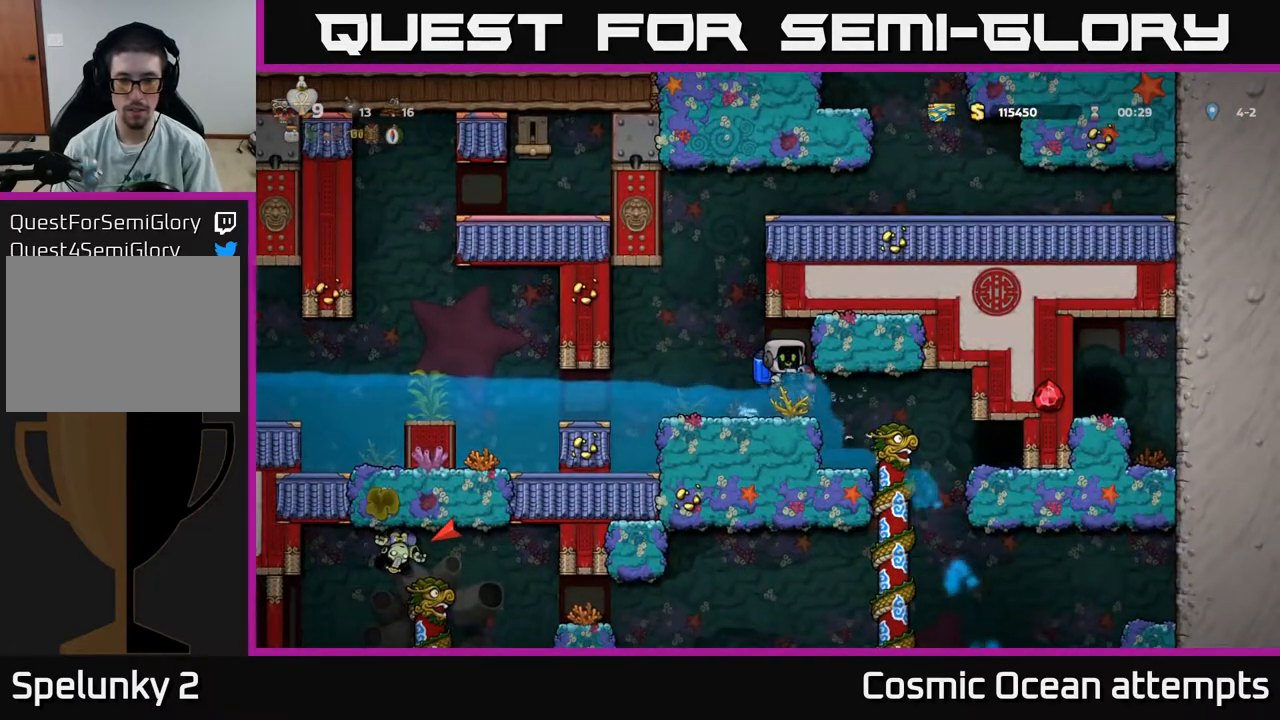
{"buttons": ["DPAD_RIGHT"], "right_stick": "center", "events": []}